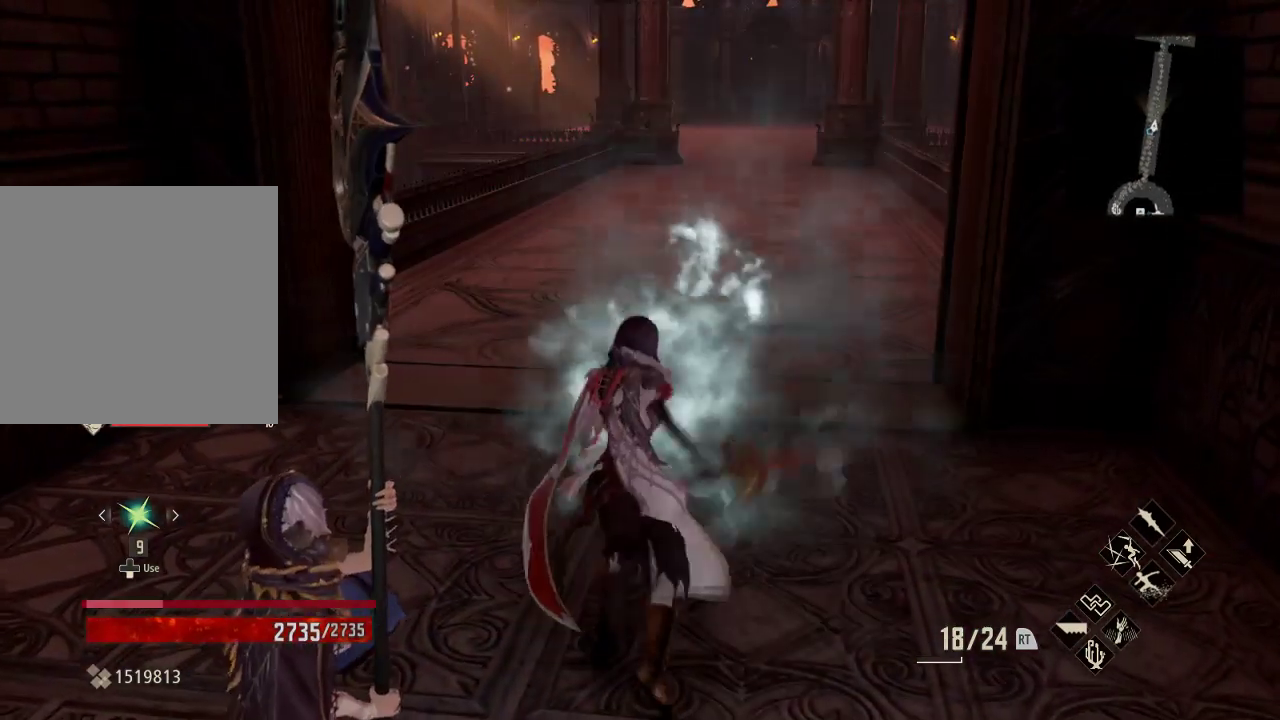
Gameplay with a controller (Xbox layout); each line is a JSON object with the inputs held at the frame after it. "events" lists button and stick changes between this image and that frame as [ms after this image, input, new state], when the widget could be followed in between.
{"buttons": [], "left_stick": "center", "right_stick": "center", "events": []}
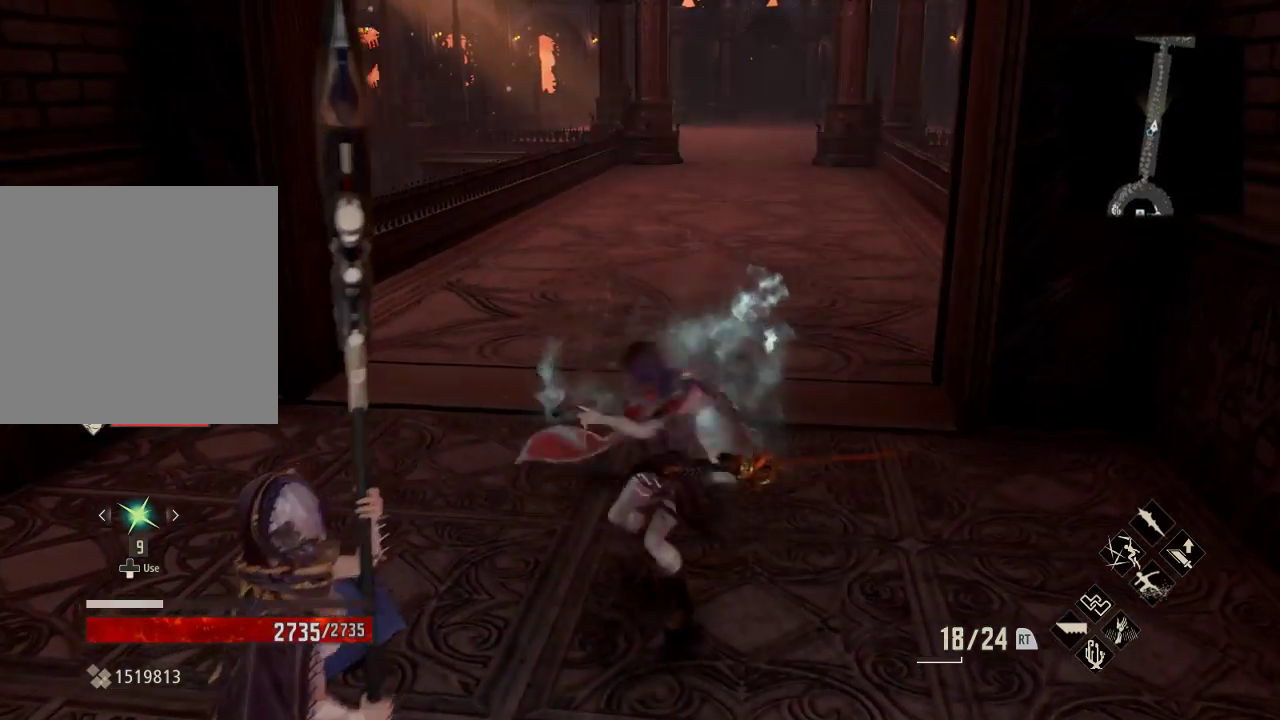
{"buttons": [], "left_stick": "center", "right_stick": "center", "events": []}
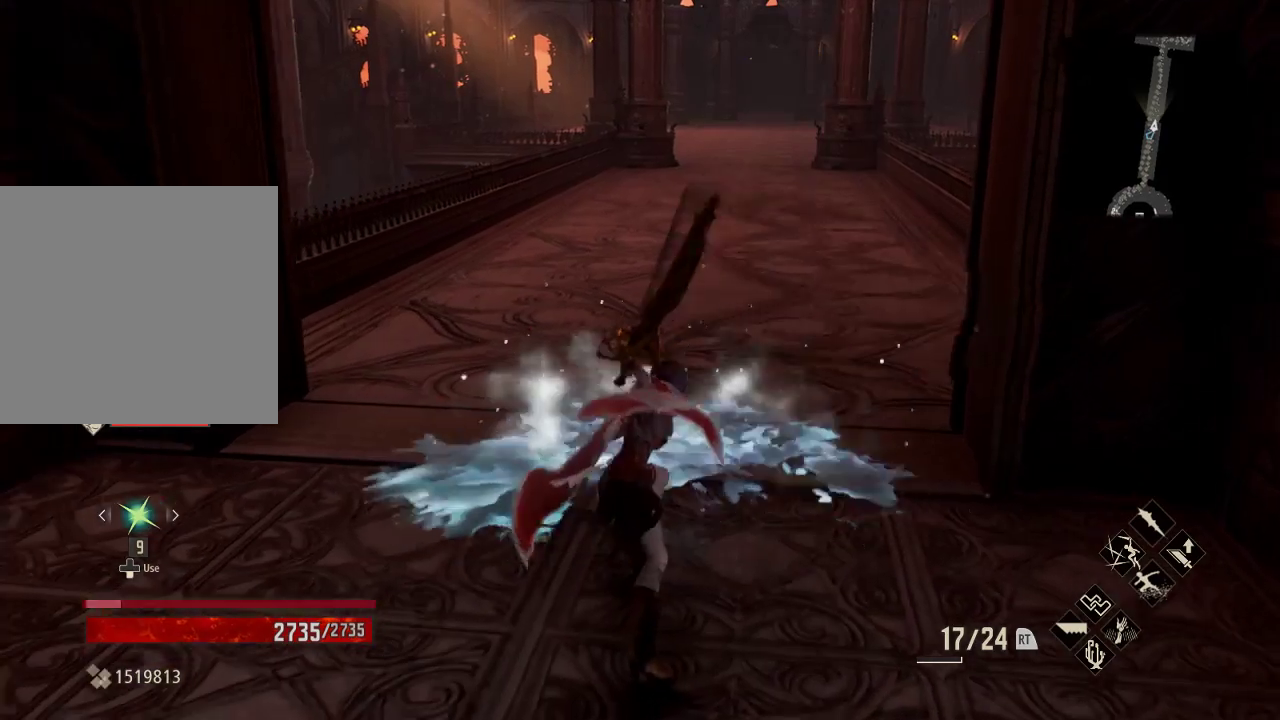
{"buttons": [], "left_stick": "center", "right_stick": "right", "events": [[367, "right_stick", "right"]]}
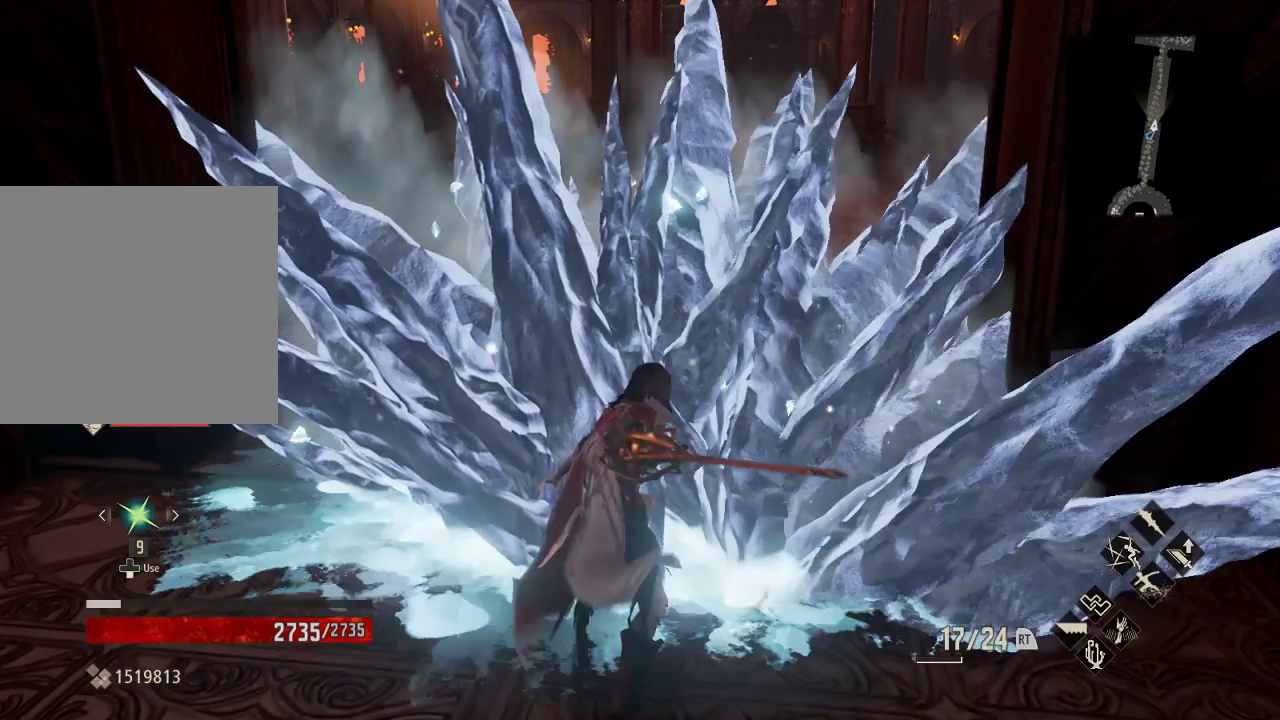
{"buttons": [], "left_stick": "center", "right_stick": "center"}
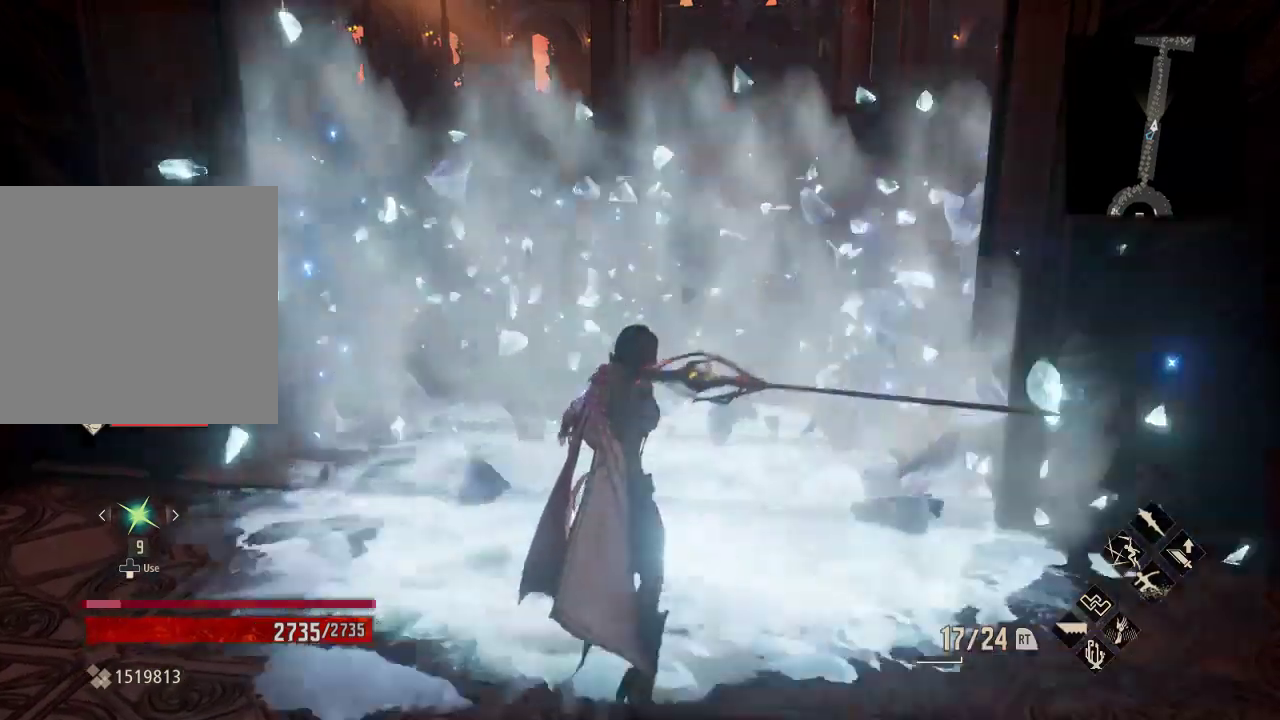
{"buttons": [], "left_stick": "center", "right_stick": "center", "events": []}
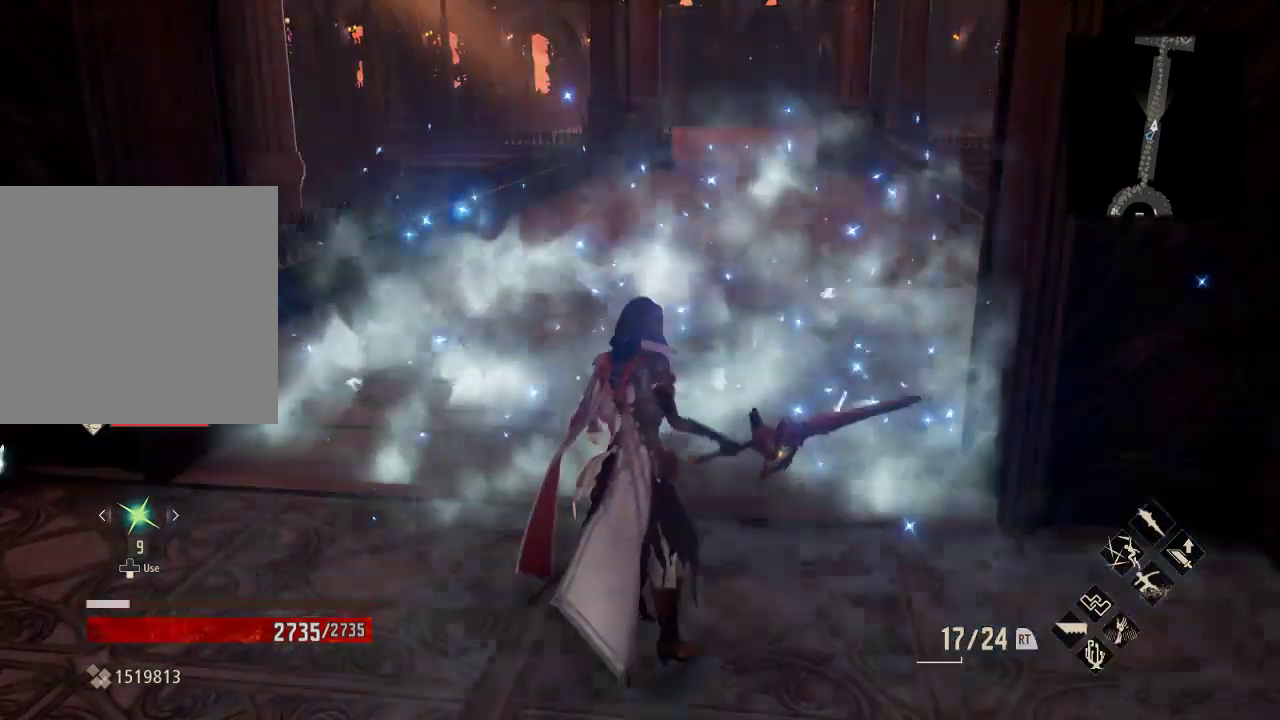
{"buttons": [], "left_stick": "center", "right_stick": "center", "events": []}
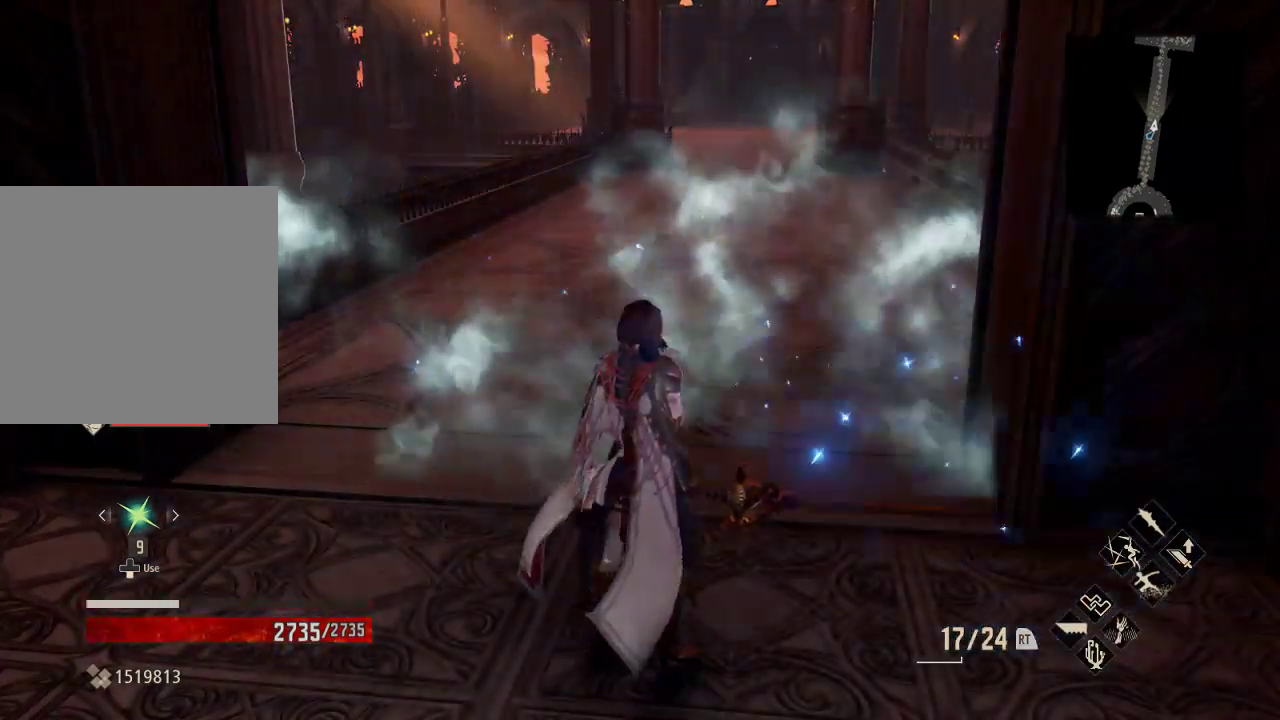
{"buttons": [], "left_stick": "center", "right_stick": "center", "events": [[67, "START", "down"], [133, "START", "up"]]}
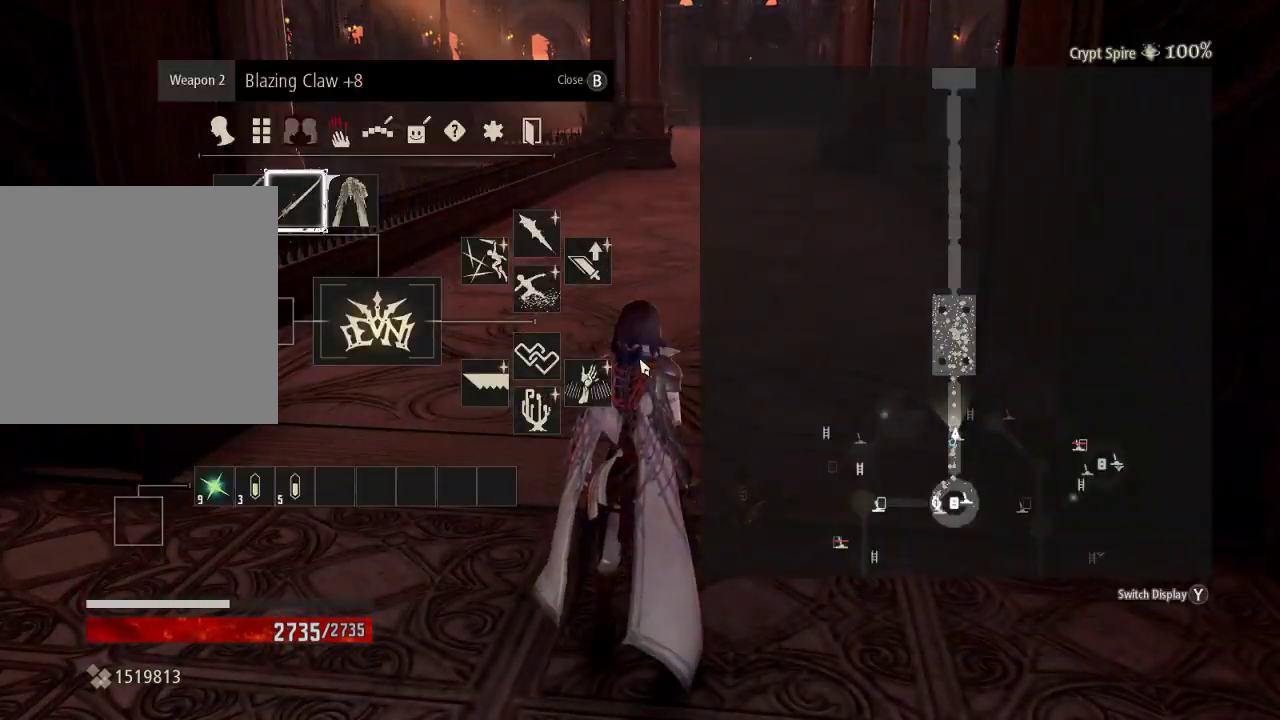
{"buttons": [], "left_stick": "center", "right_stick": "center", "events": []}
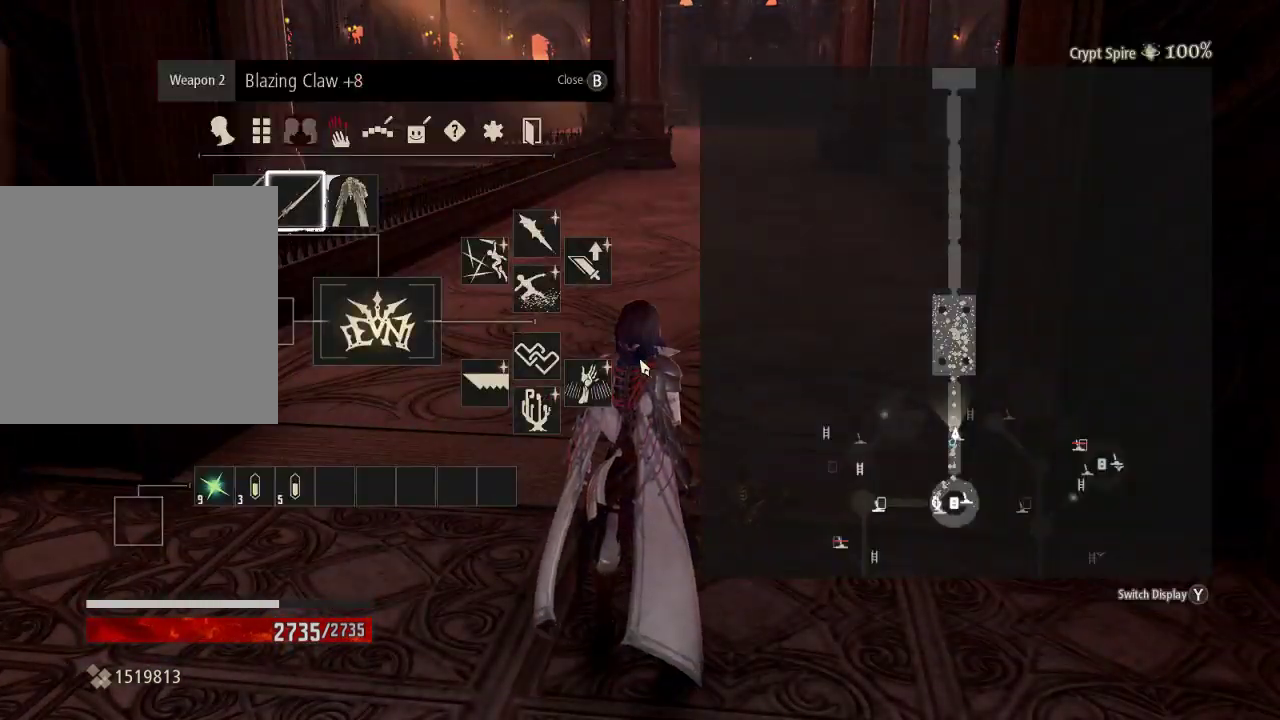
{"buttons": [], "left_stick": "center", "right_stick": "center", "events": [[133, "B", "down"], [233, "B", "up"]]}
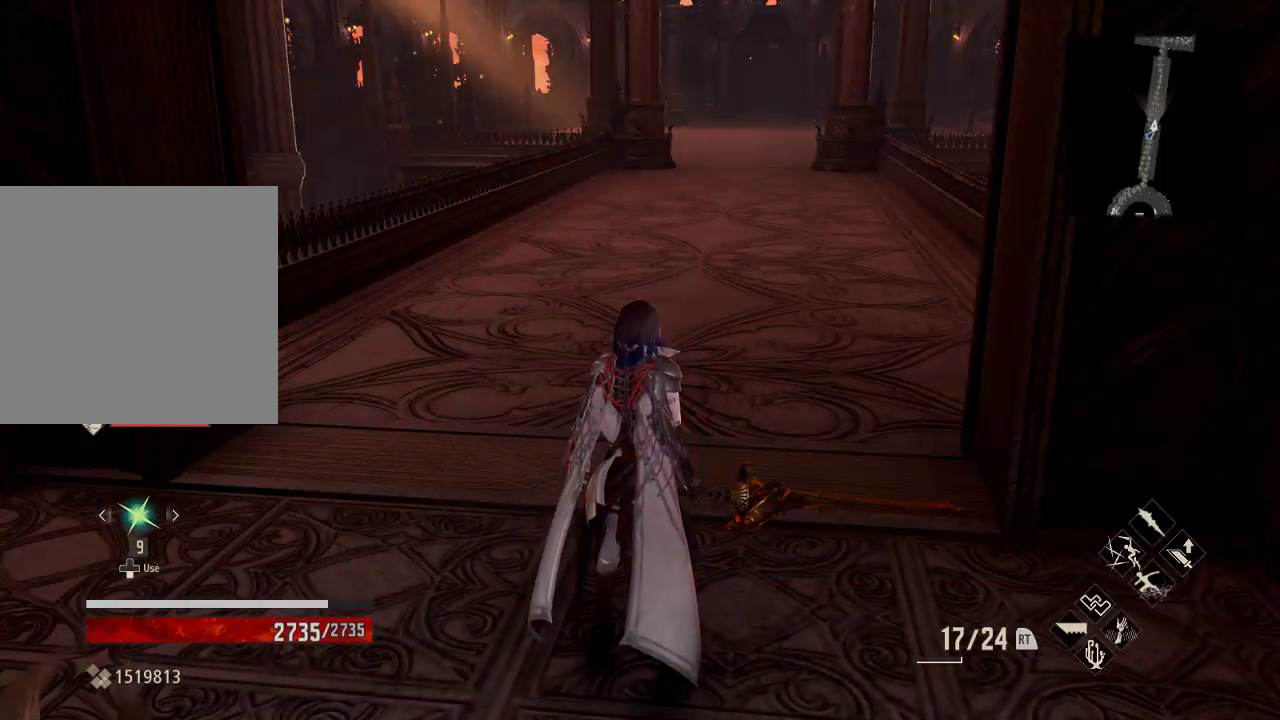
{"buttons": ["DPAD_UP"], "left_stick": "center", "right_stick": "center", "events": [[400, "DPAD_UP", "down"]]}
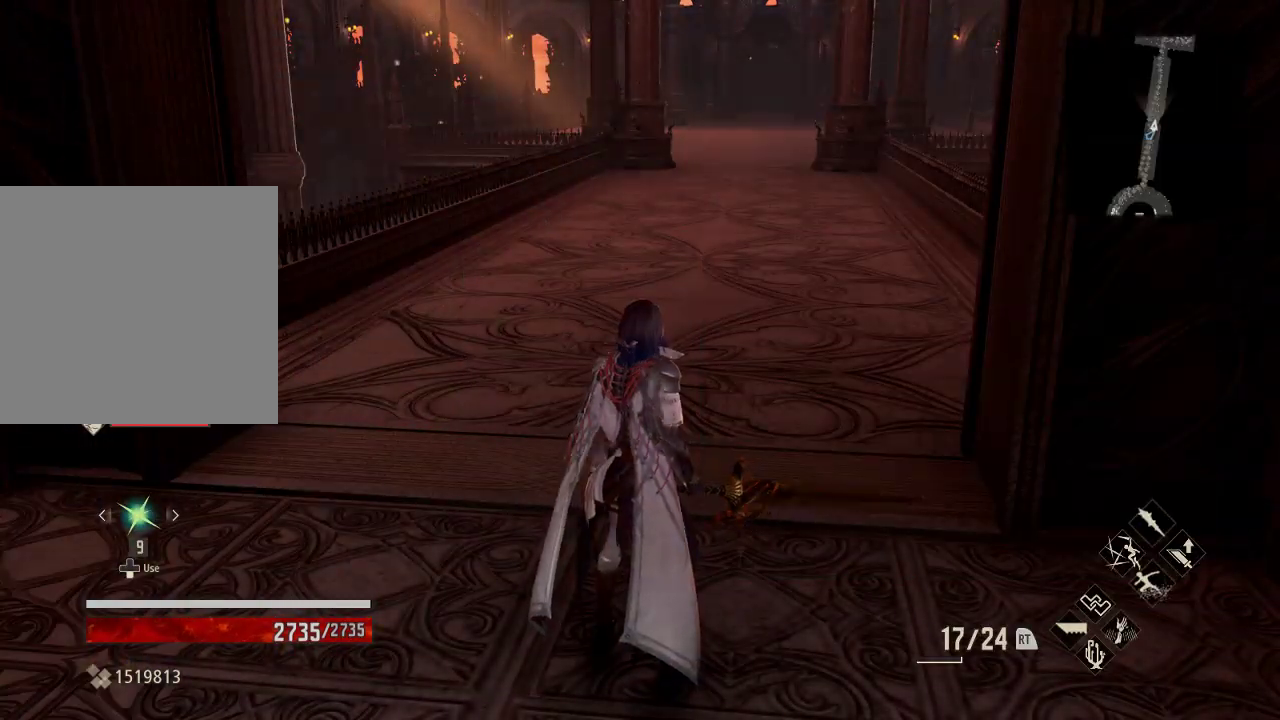
{"buttons": [], "left_stick": "center", "right_stick": "center", "events": [[67, "DPAD_UP", "up"]]}
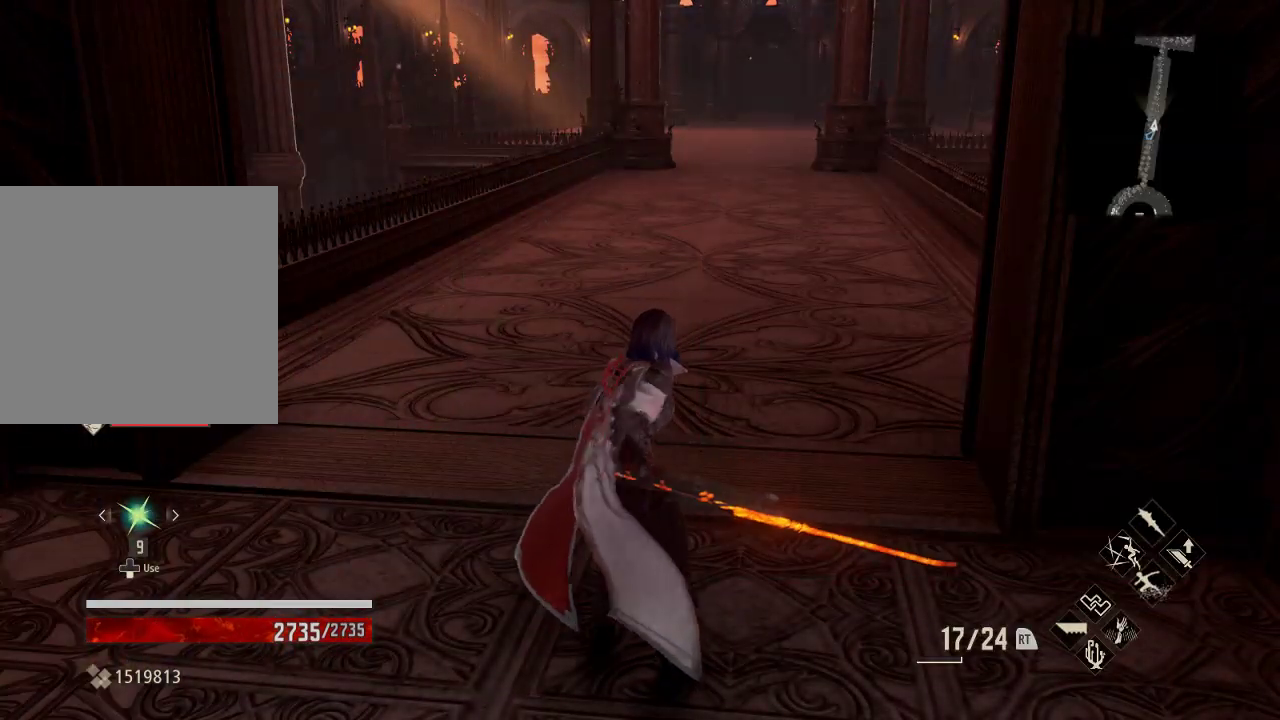
{"buttons": ["X"], "left_stick": "center", "right_stick": "center", "events": [[167, "right_stick", "left"], [333, "right_stick", "center"], [433, "X", "down"]]}
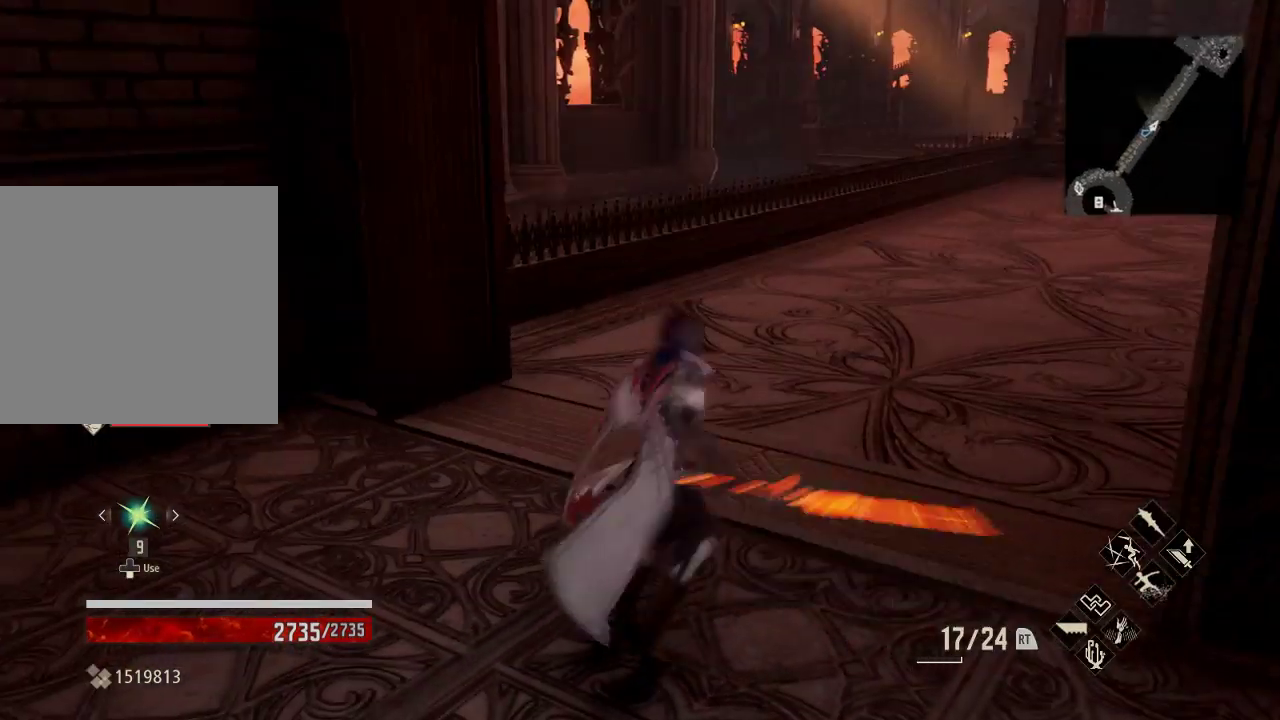
{"buttons": [], "left_stick": "center", "right_stick": "center", "events": [[100, "X", "up"], [300, "X", "down"], [467, "X", "up"]]}
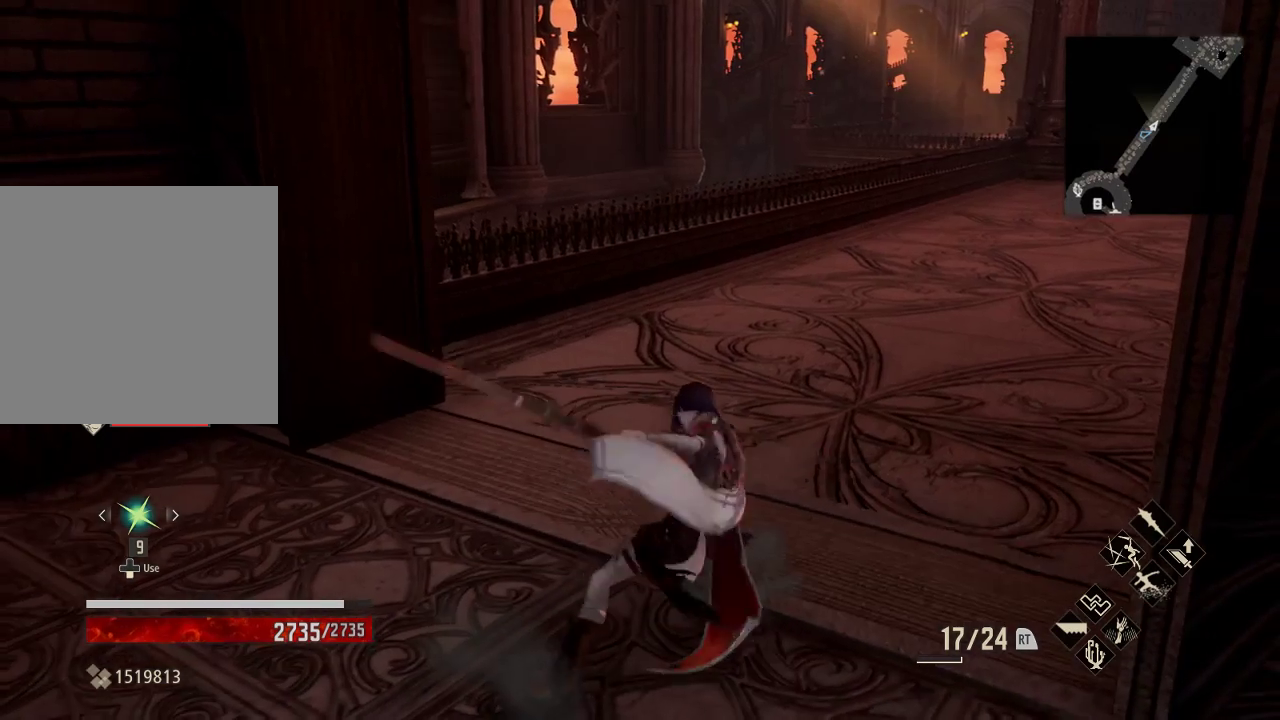
{"buttons": ["R1"], "left_stick": "center", "right_stick": "center", "events": [[133, "R1", "down"], [300, "X", "down"], [467, "X", "up"]]}
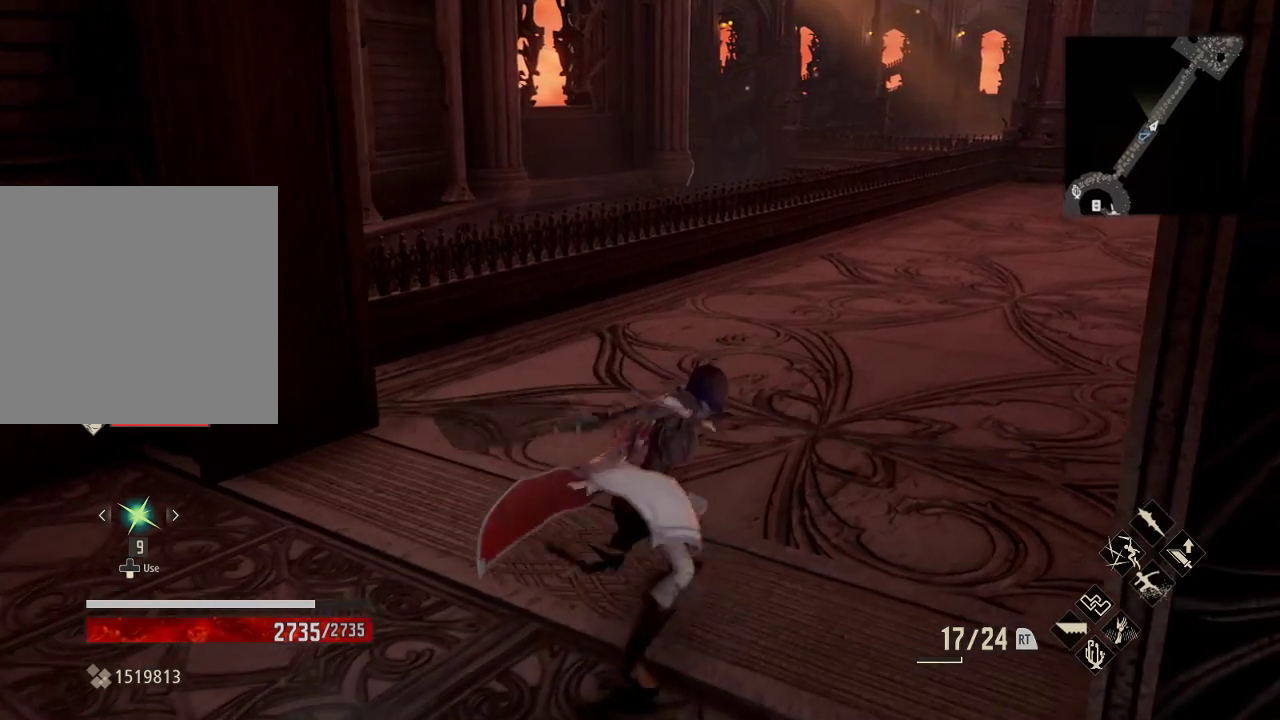
{"buttons": [], "left_stick": "center", "right_stick": "left", "events": [[33, "R1", "up"], [300, "right_stick", "left"]]}
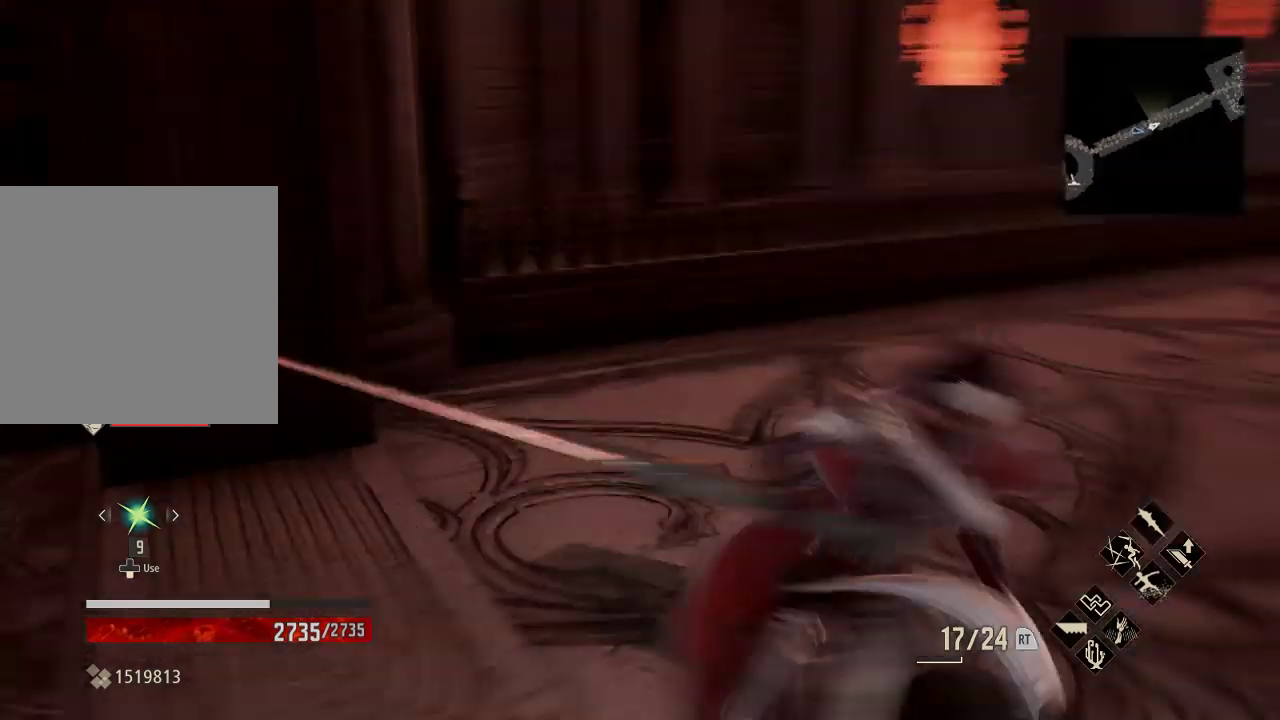
{"buttons": [], "left_stick": "center", "right_stick": "left", "events": []}
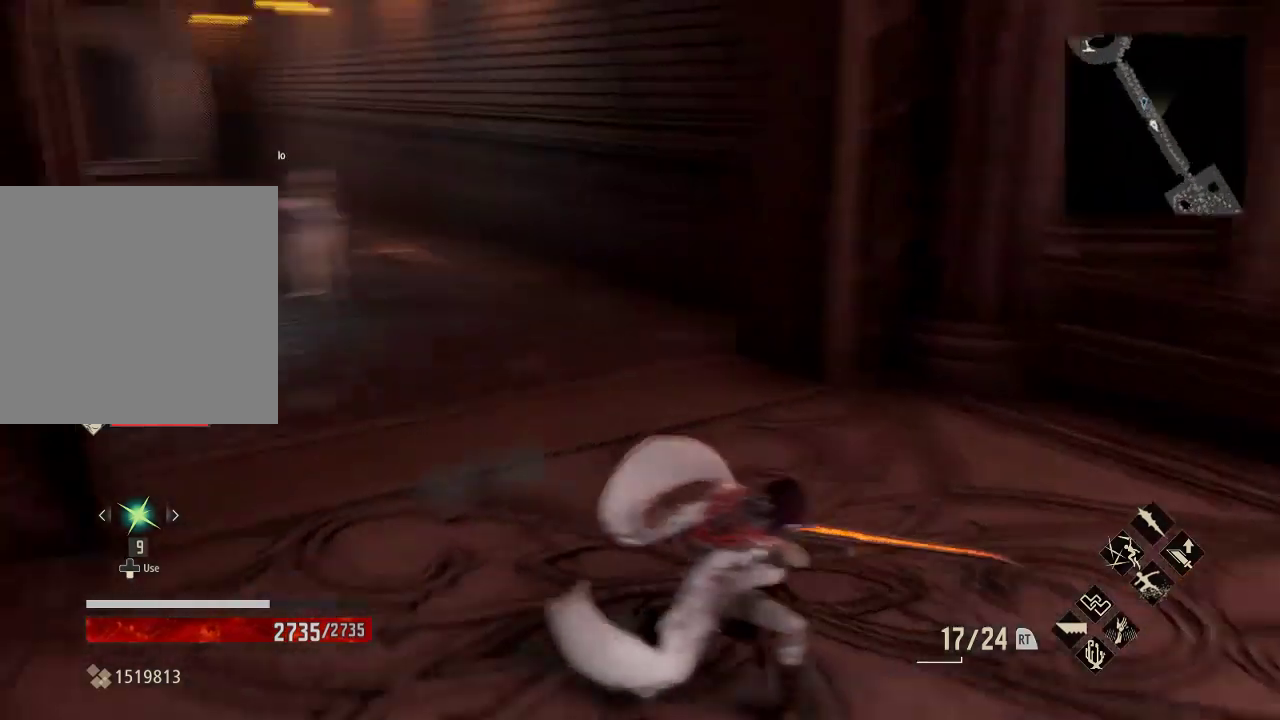
{"buttons": [], "left_stick": "center", "right_stick": "center", "events": [[167, "right_stick", "center"]]}
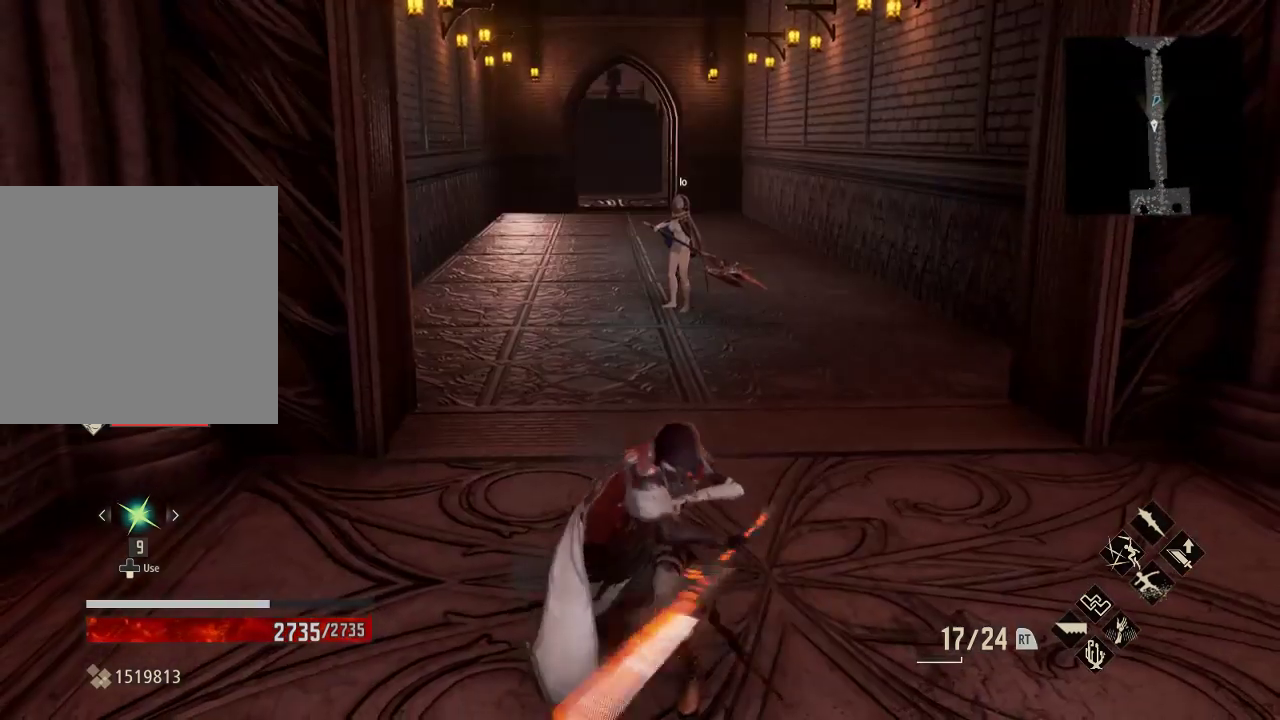
{"buttons": [], "left_stick": "up", "right_stick": "center", "events": [[67, "left_stick", "up"]]}
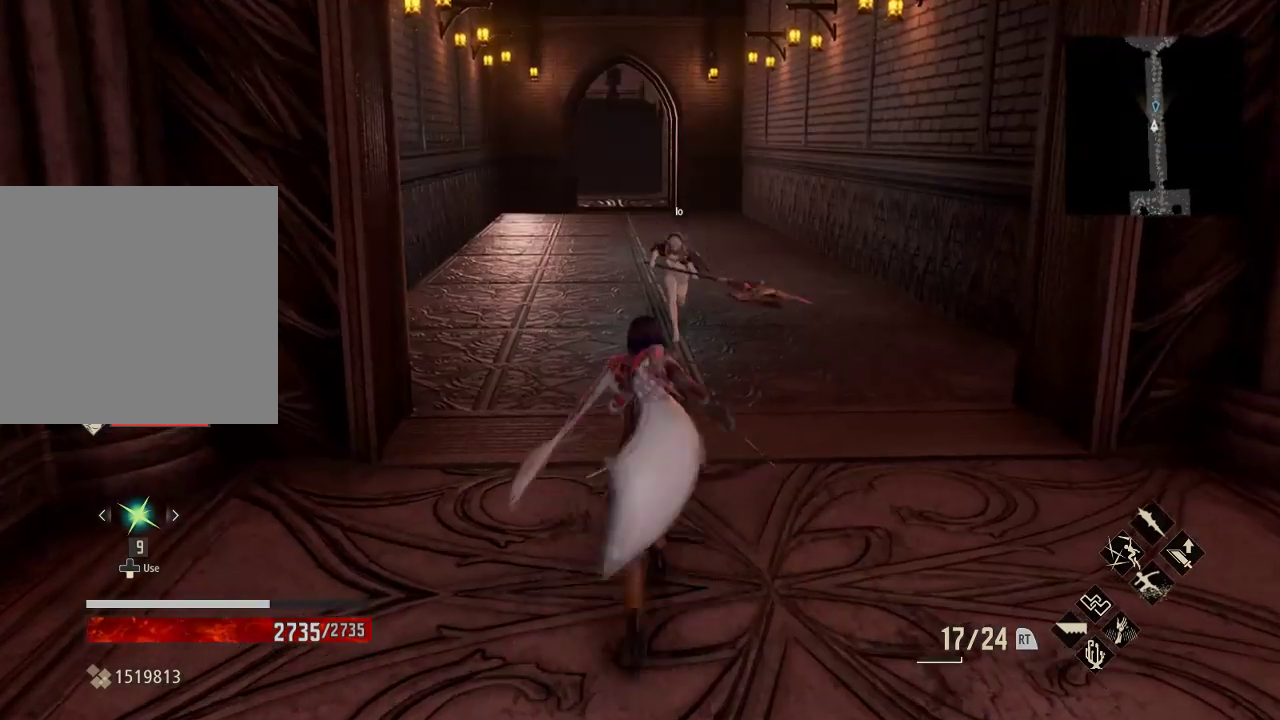
{"buttons": [], "left_stick": "up", "right_stick": "center", "events": [[333, "START", "down"], [500, "START", "up"]]}
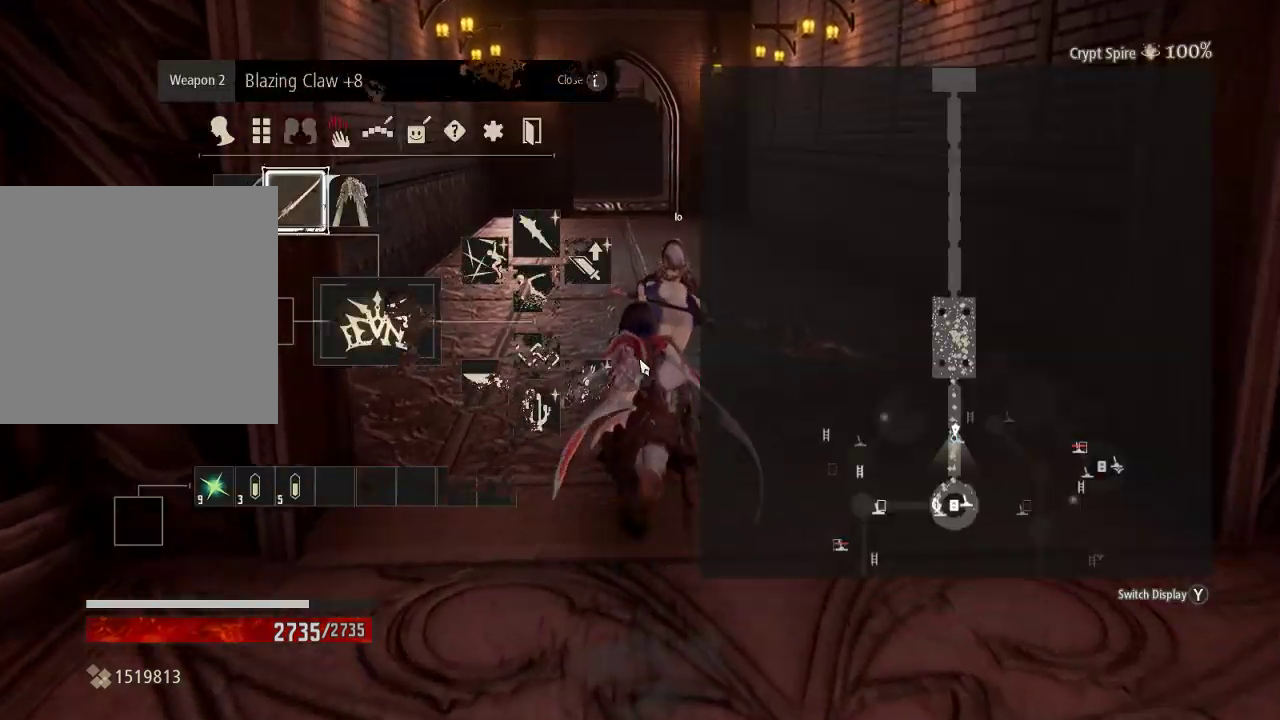
{"buttons": [], "left_stick": "up", "right_stick": "center", "events": []}
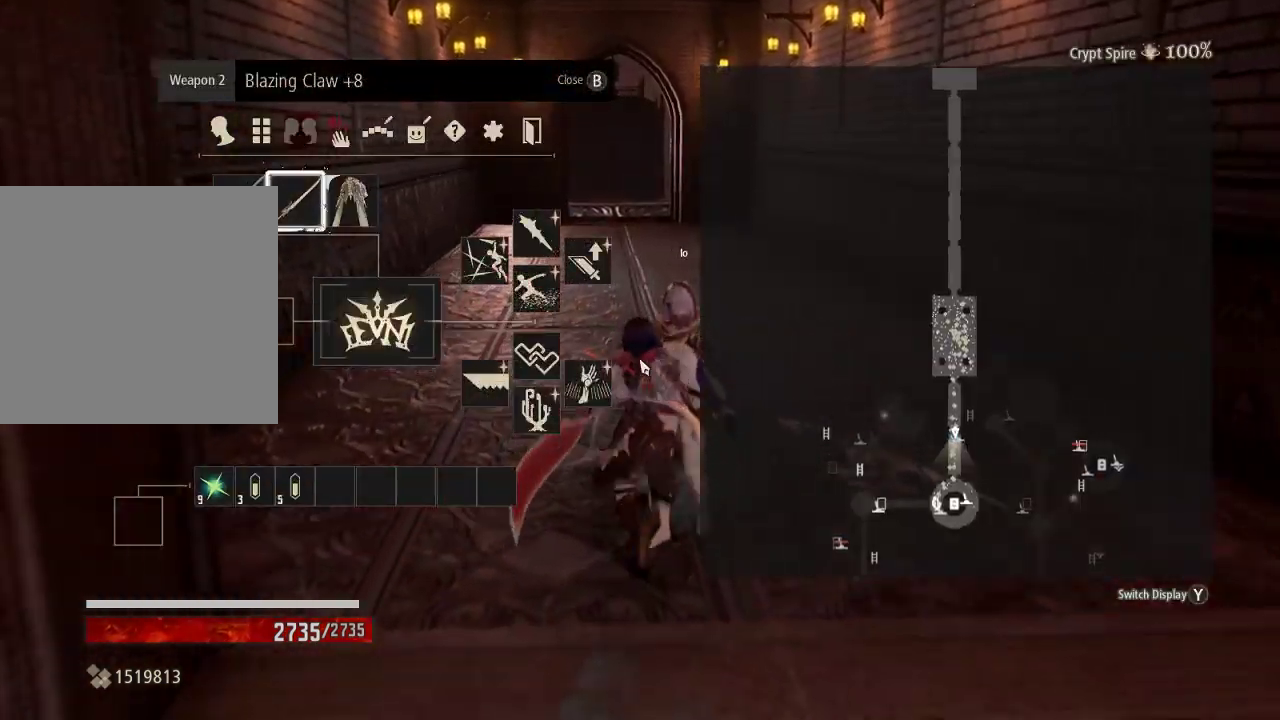
{"buttons": [], "left_stick": "up", "right_stick": "center", "events": [[67, "A", "down"], [233, "A", "up"]]}
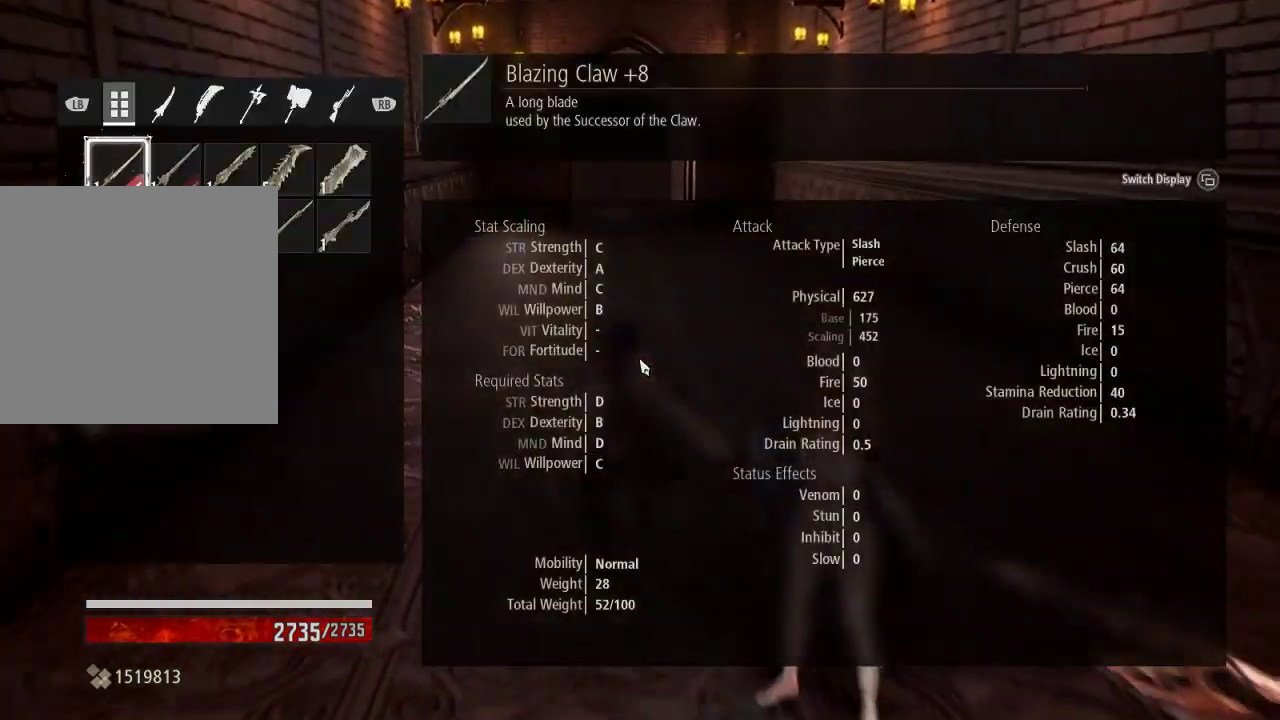
{"buttons": ["DPAD_LEFT"], "left_stick": "up", "right_stick": "center", "events": [[167, "B", "down"], [267, "B", "up"], [467, "DPAD_LEFT", "down"]]}
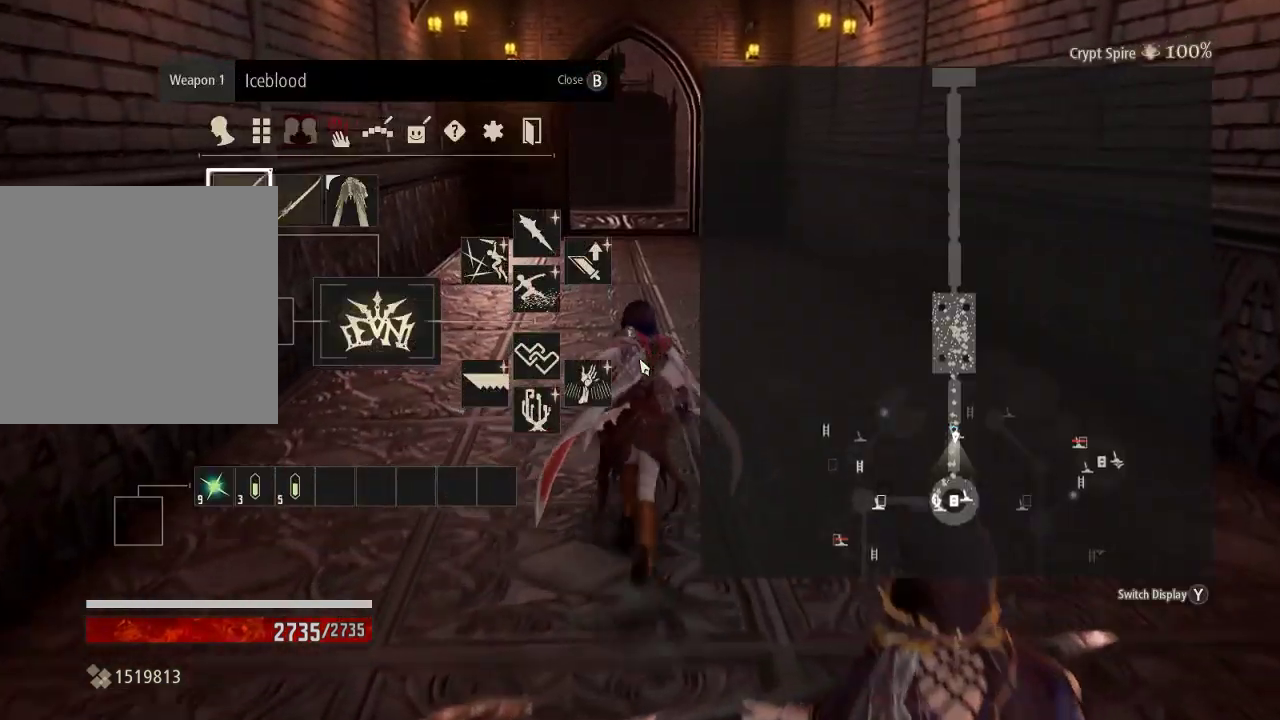
{"buttons": [], "left_stick": "up", "right_stick": "center", "events": [[100, "DPAD_LEFT", "up"], [300, "A", "down"], [433, "A", "up"]]}
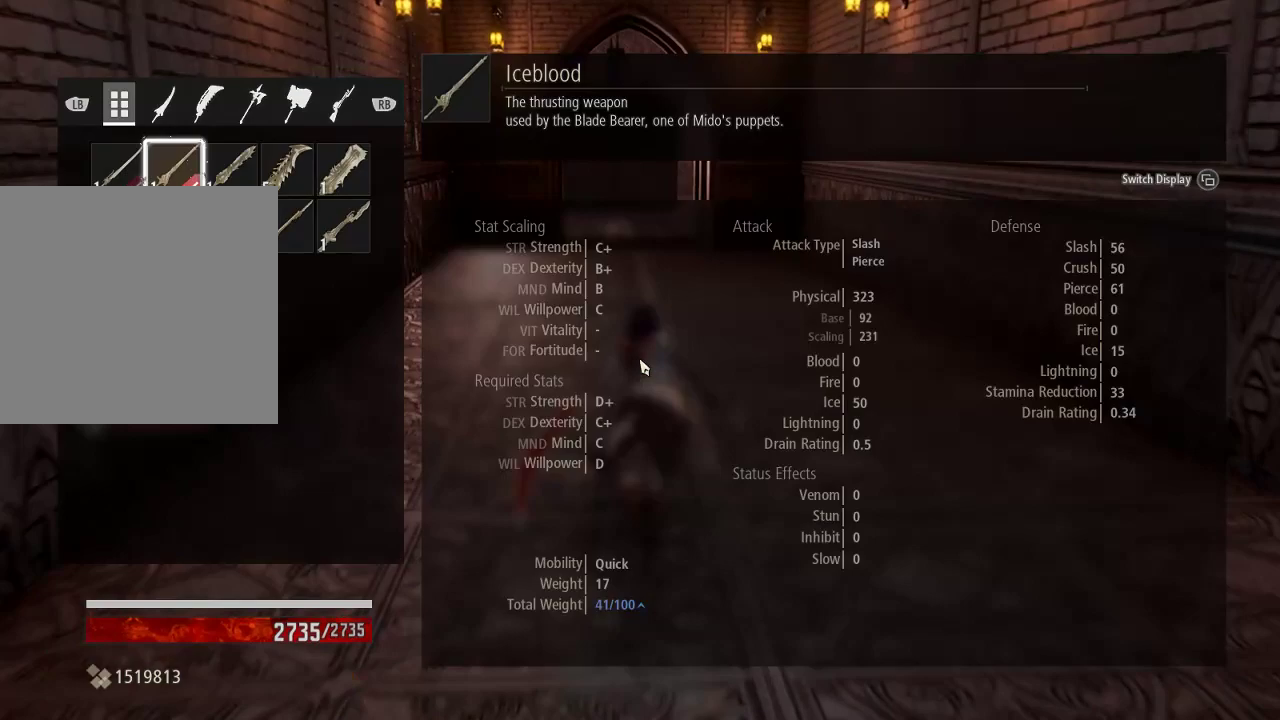
{"buttons": ["DPAD_LEFT"], "left_stick": "up", "right_stick": "center", "events": [[467, "DPAD_LEFT", "down"]]}
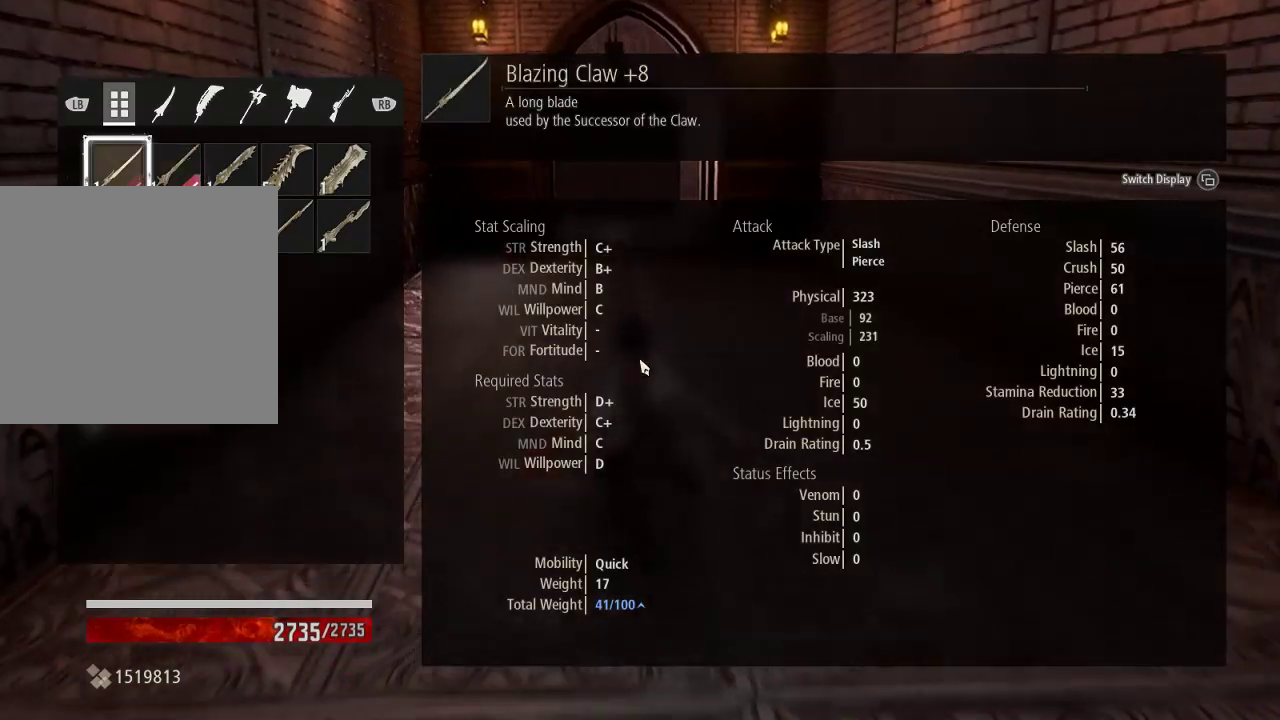
{"buttons": ["B"], "left_stick": "up", "right_stick": "center", "events": [[100, "A", "down"], [100, "DPAD_LEFT", "up"], [200, "A", "up"], [433, "B", "down"]]}
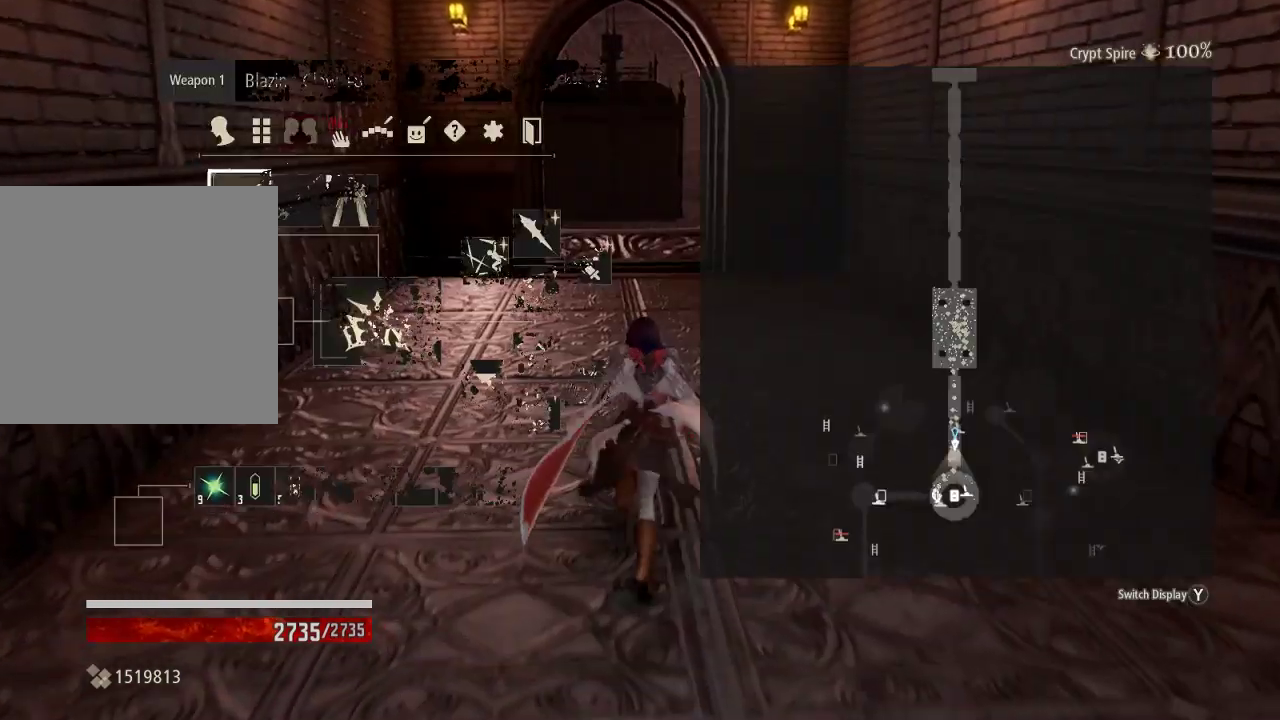
{"buttons": [], "left_stick": "up", "right_stick": "center", "events": [[33, "B", "up"], [300, "DPAD_RIGHT", "down"], [367, "DPAD_RIGHT", "up"]]}
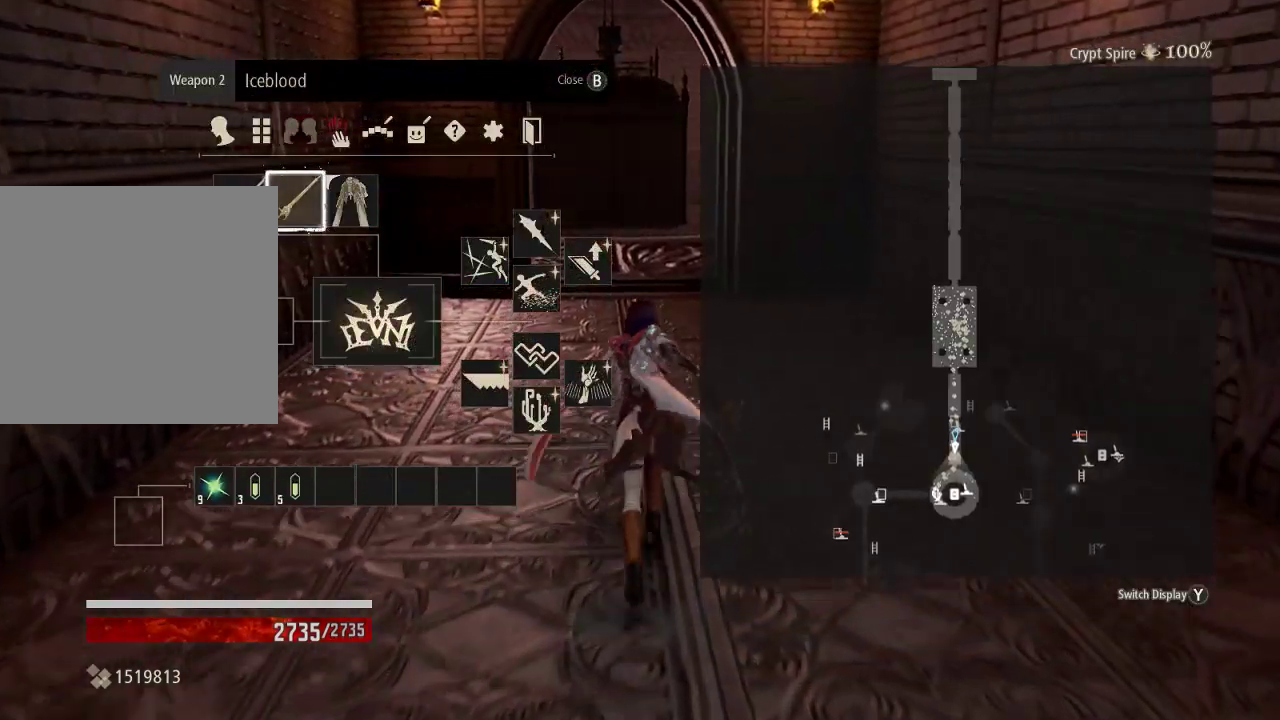
{"buttons": [], "left_stick": "up", "right_stick": "center", "events": [[267, "DPAD_LEFT", "down"], [367, "DPAD_LEFT", "up"]]}
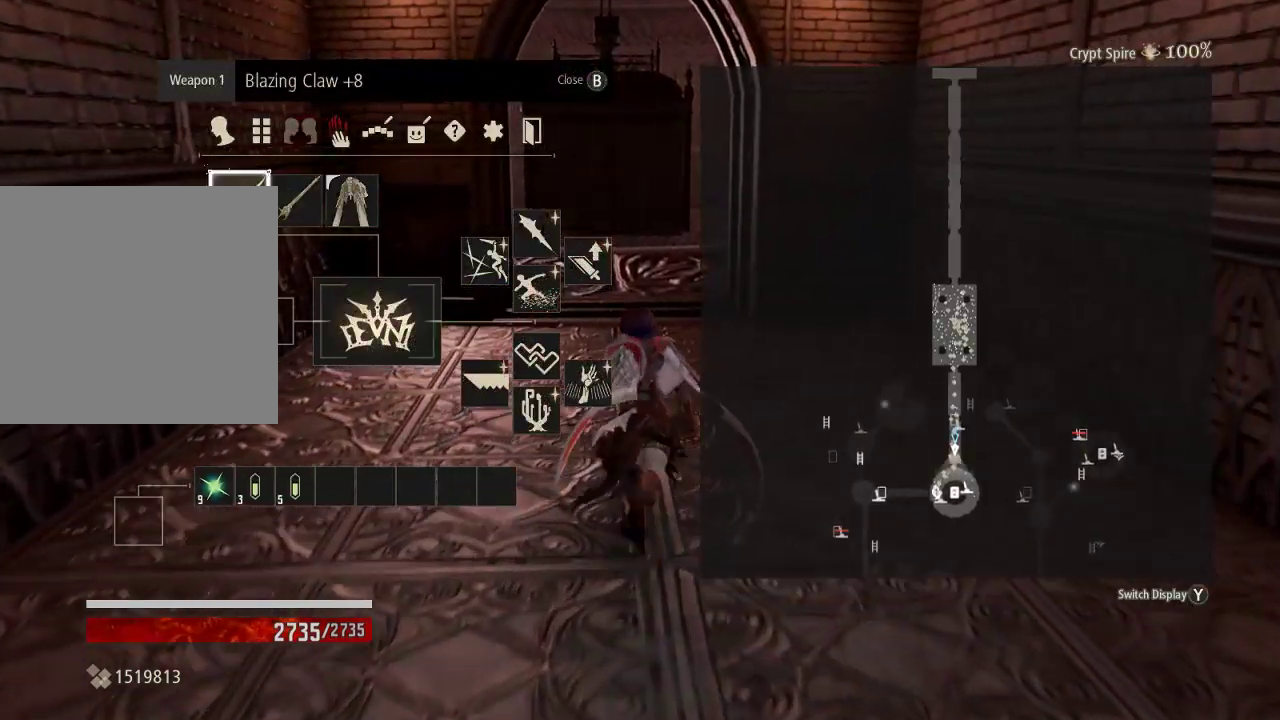
{"buttons": [], "left_stick": "up", "right_stick": "center", "events": [[67, "DPAD_RIGHT", "down"], [167, "A", "down"], [167, "DPAD_RIGHT", "up"], [367, "A", "up"]]}